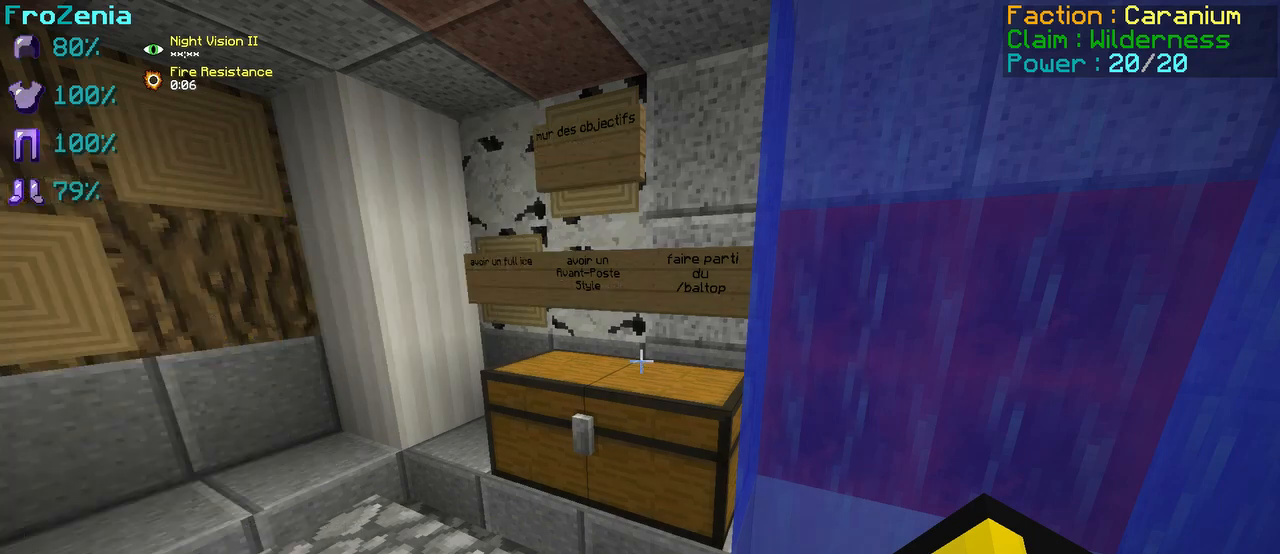
Gameplay with keyboard; each line is a JSON object with the keys held at the frame after it. "events" lists presses ("down") and releases ("up") of "d", "q", "s" and "z" between this image and that frame as [ms after this image, input, new state], when the widget could be followed in between. No other keys are recorded. Mouse input is not recorded.
{"keys": ["z"], "events": [[500, "z", "down"]]}
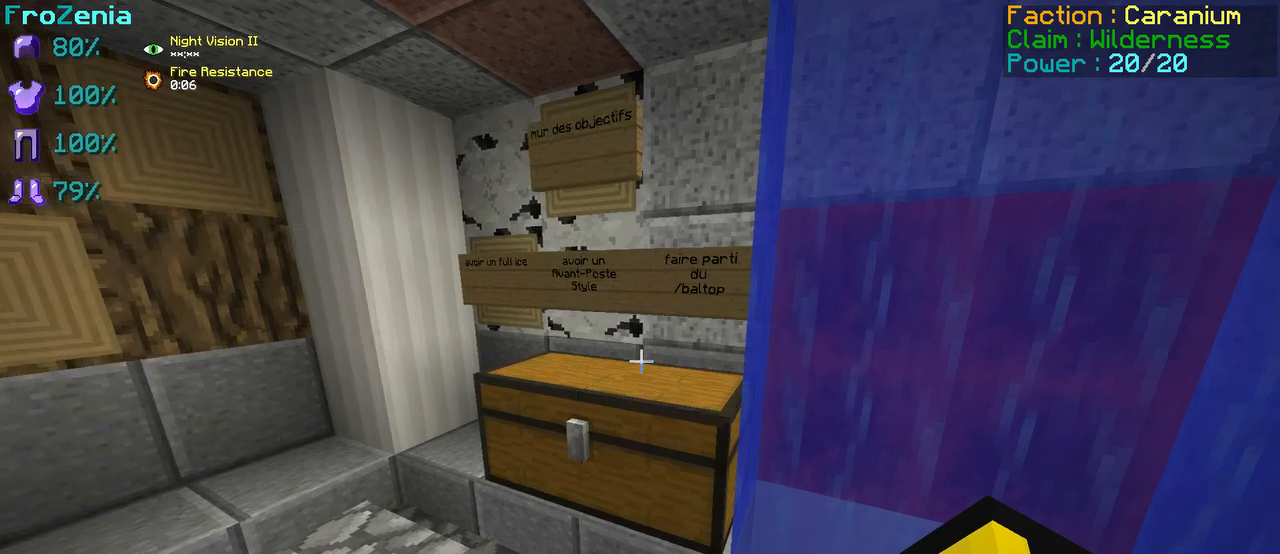
{"keys": ["z"], "events": []}
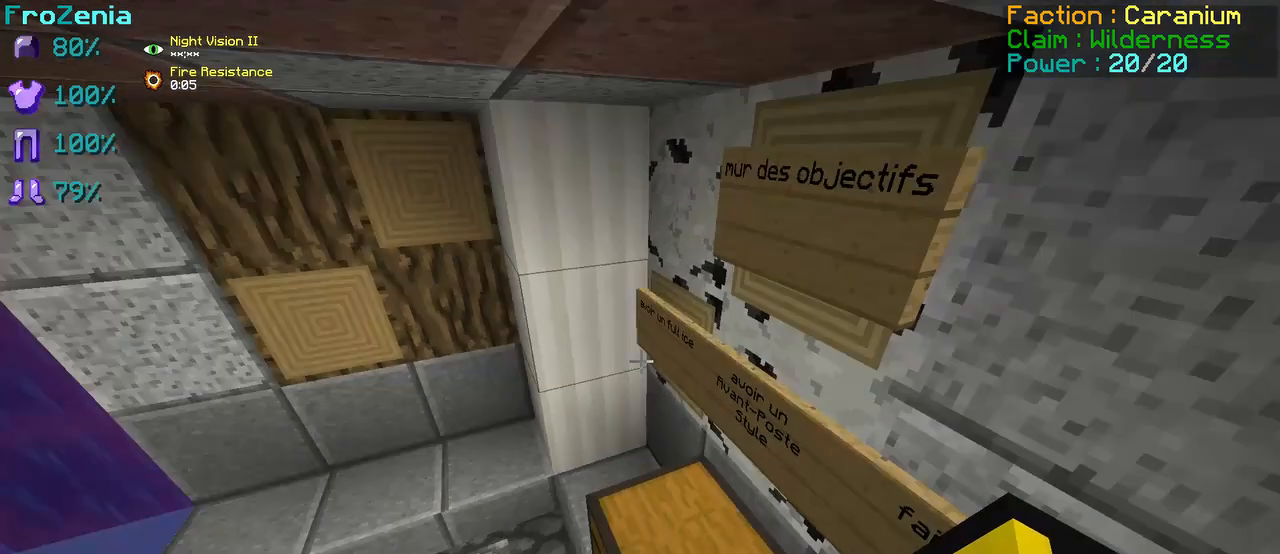
{"keys": [], "events": [[167, "z", "up"]]}
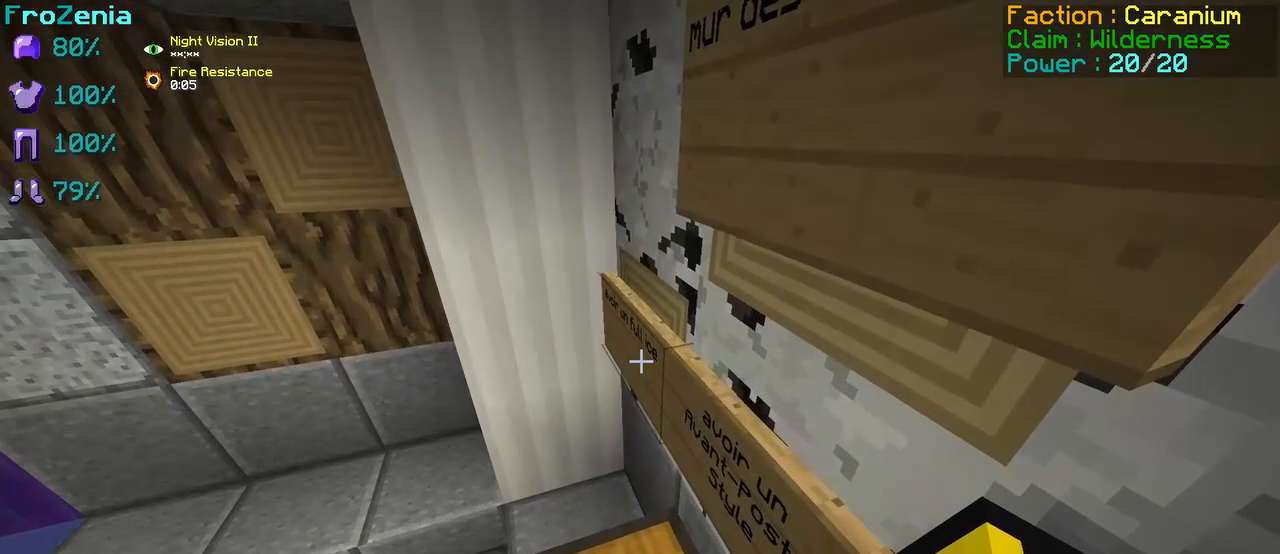
{"keys": [], "events": []}
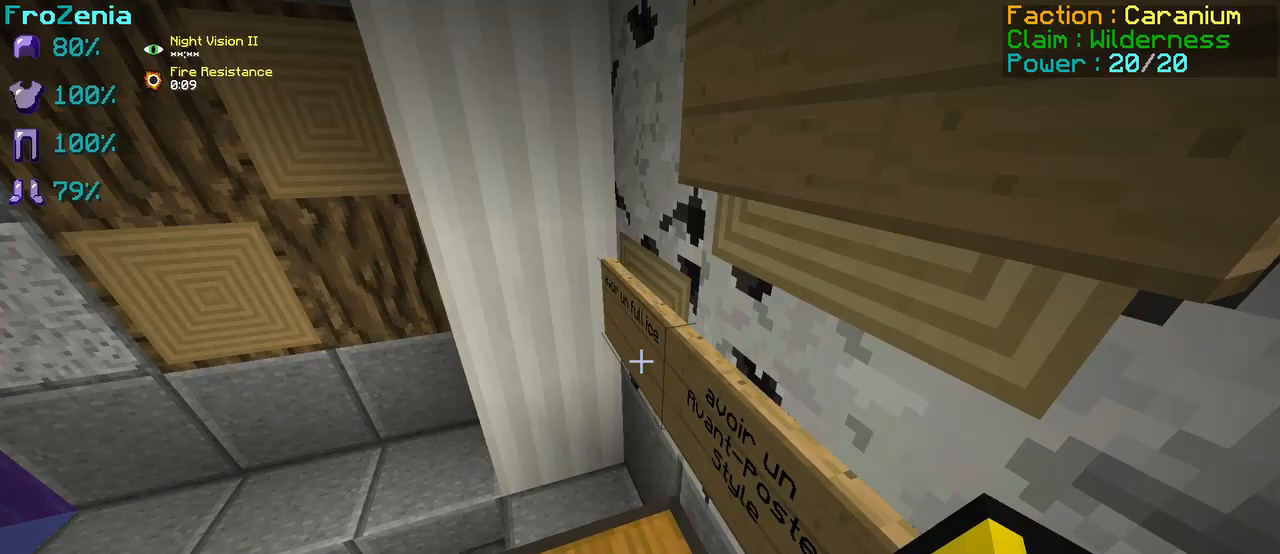
{"keys": ["z"], "events": [[125, "q", "down"], [375, "q", "up"], [375, "z", "down"]]}
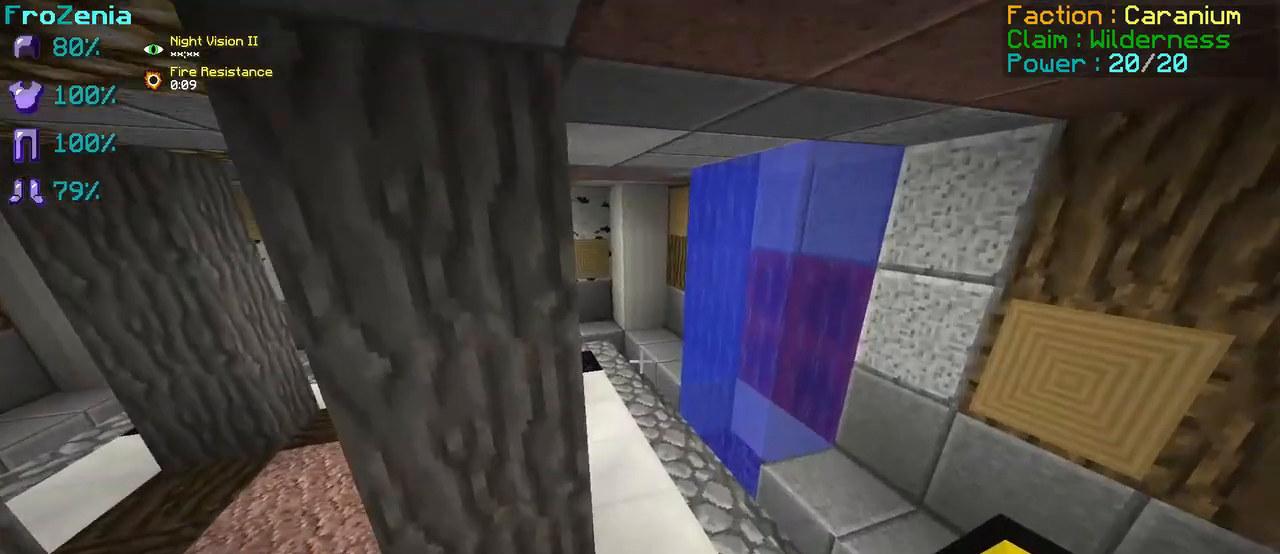
{"keys": [], "events": [[42, "z", "up"], [125, "z", "down"], [375, "z", "up"]]}
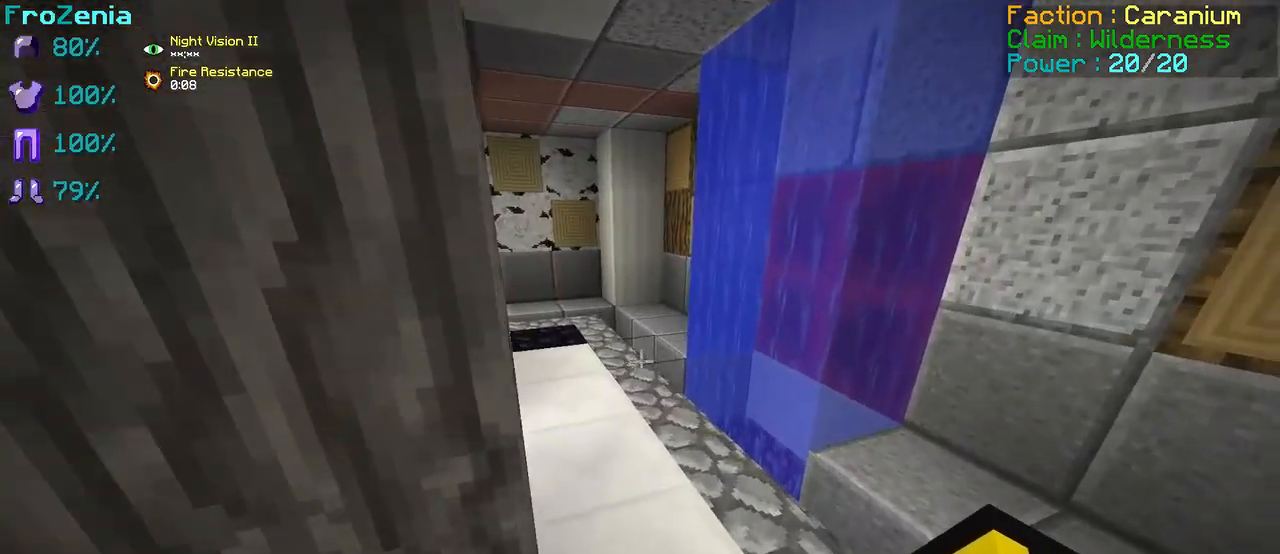
{"keys": [], "events": []}
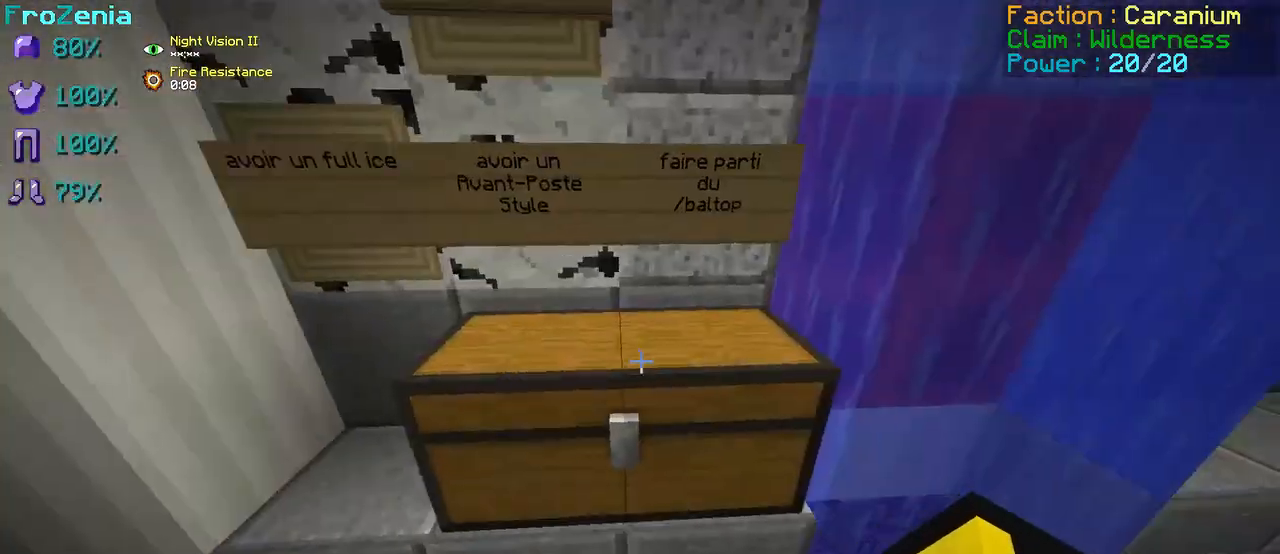
{"keys": [], "events": []}
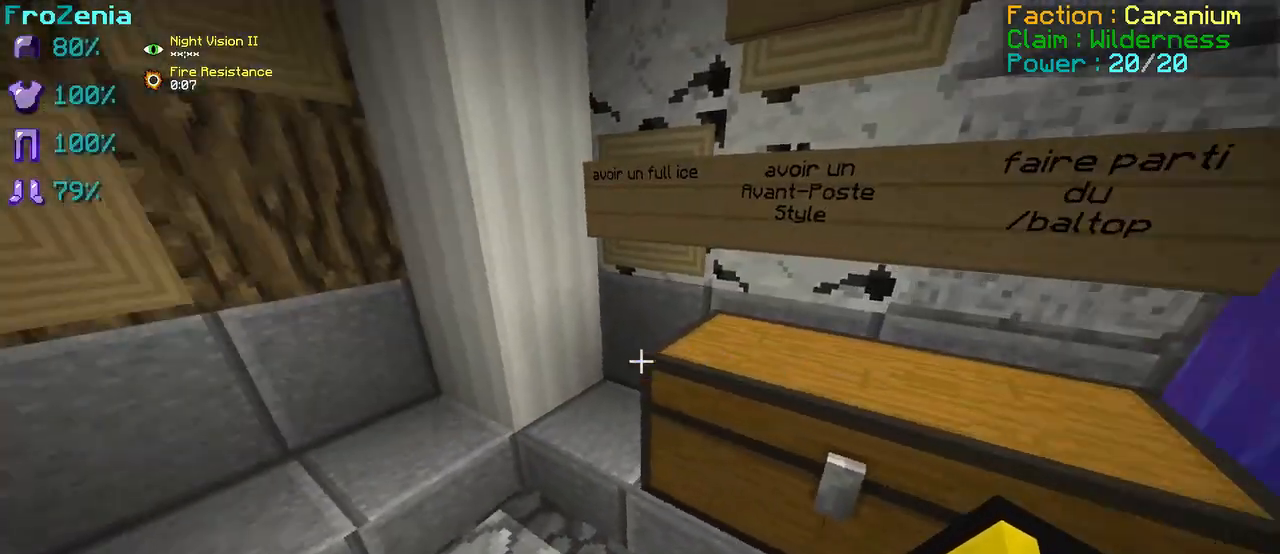
{"keys": ["z"], "events": [[458, "z", "down"]]}
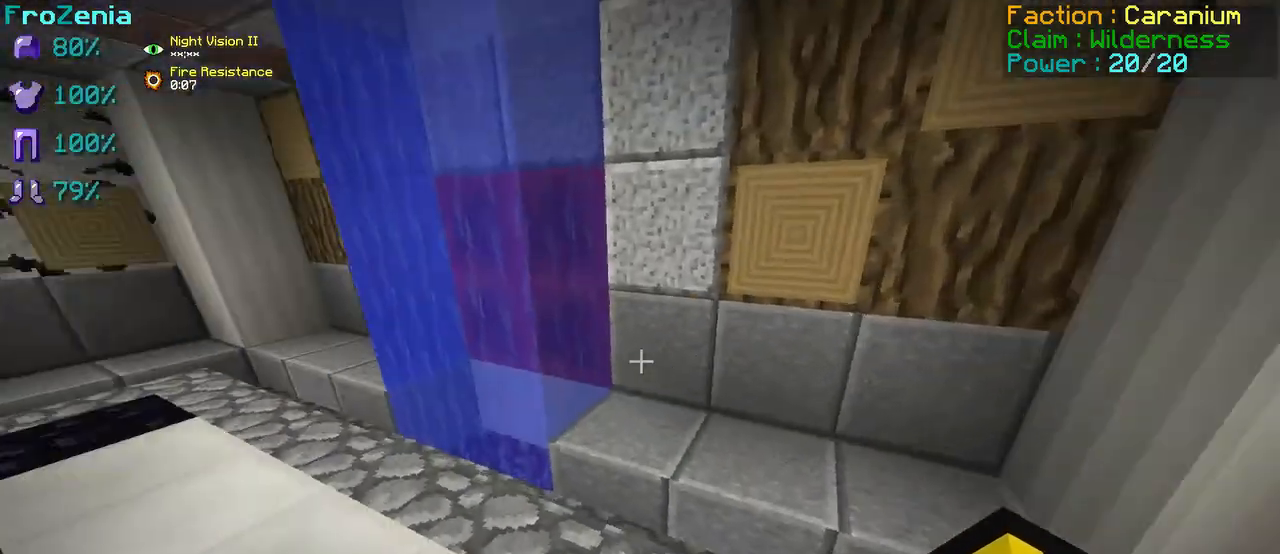
{"keys": [], "events": [[333, "q", "down"], [417, "z", "up"], [500, "q", "up"]]}
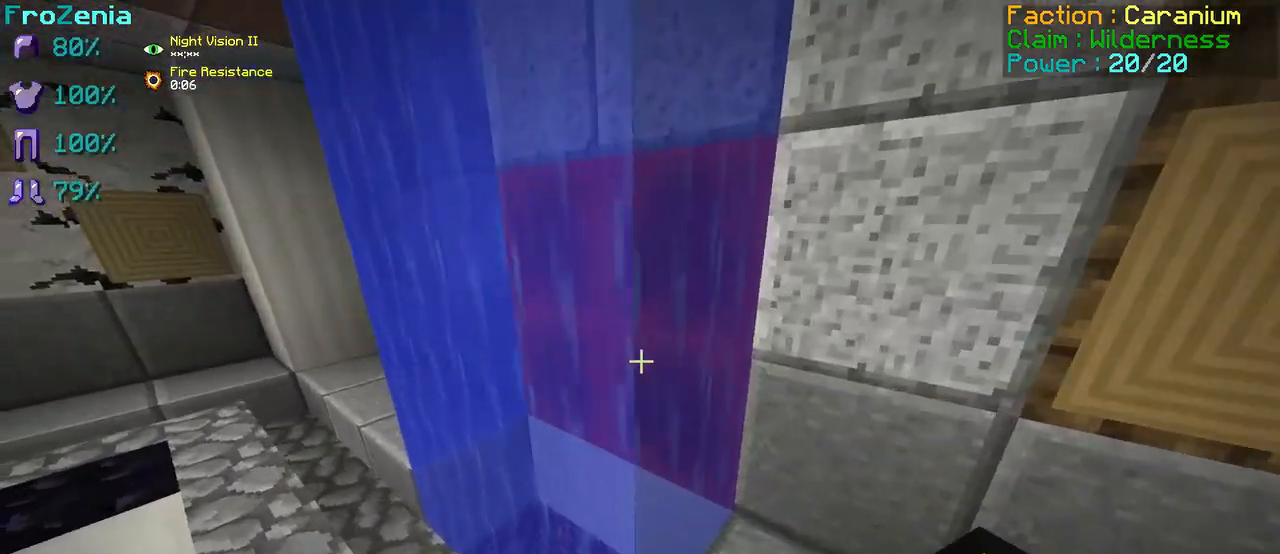
{"keys": [], "events": [[208, "q", "down"], [417, "q", "up"]]}
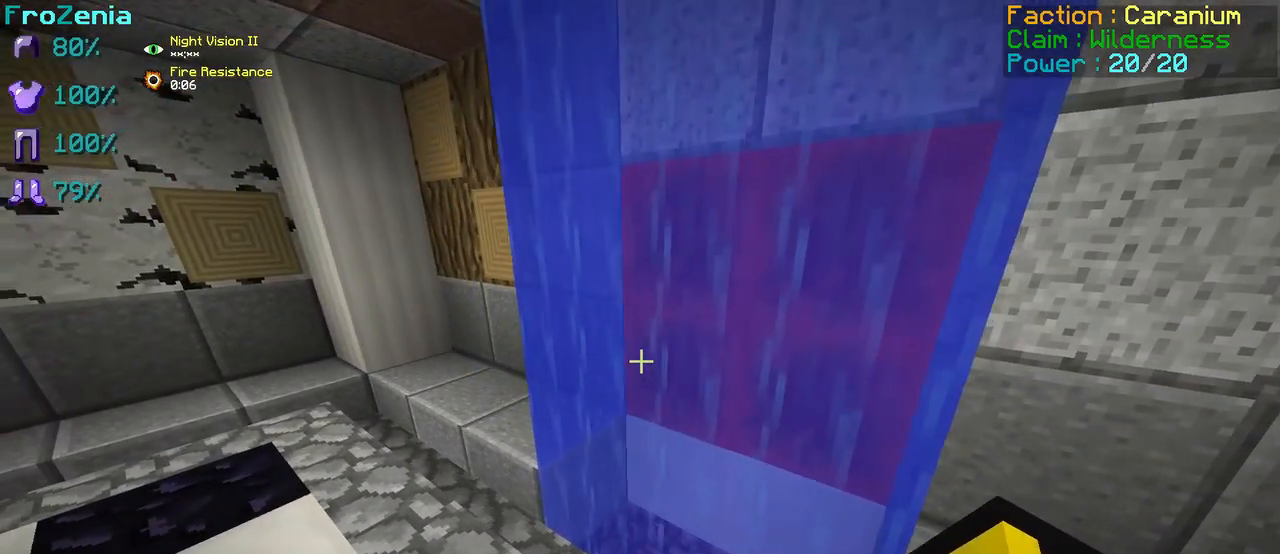
{"keys": [], "events": []}
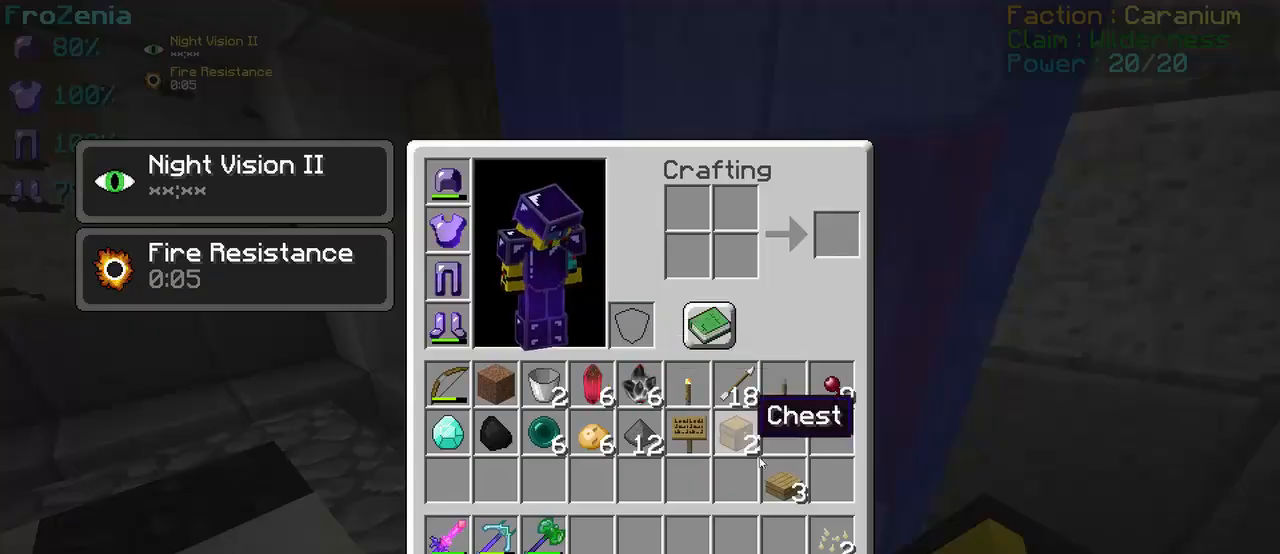
{"keys": [], "events": []}
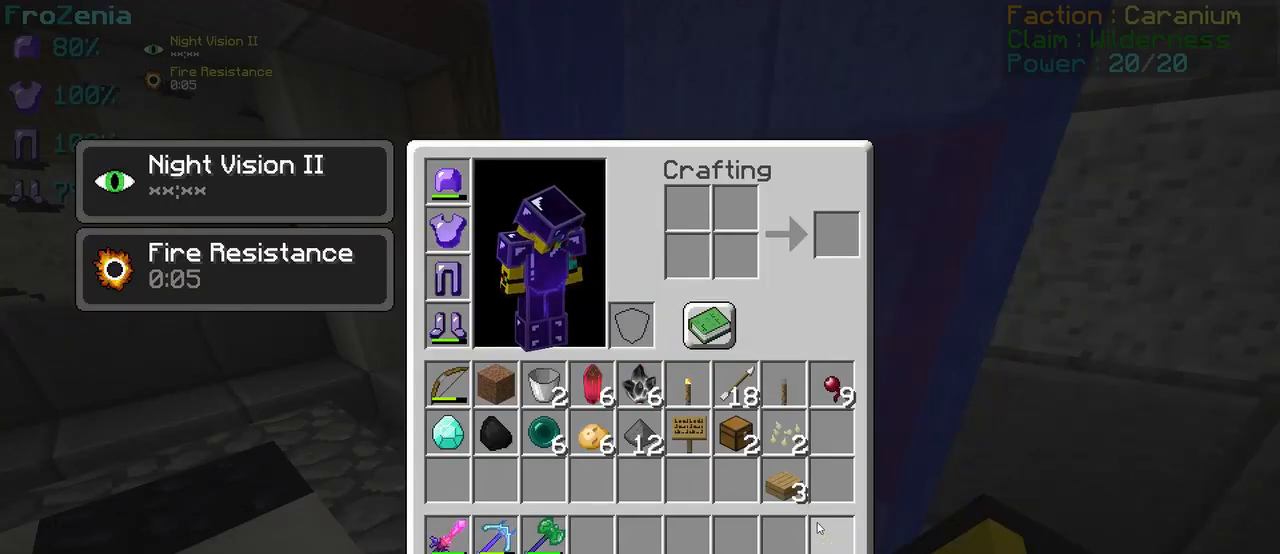
{"keys": [], "events": [[333, "q", "down"], [500, "q", "up"]]}
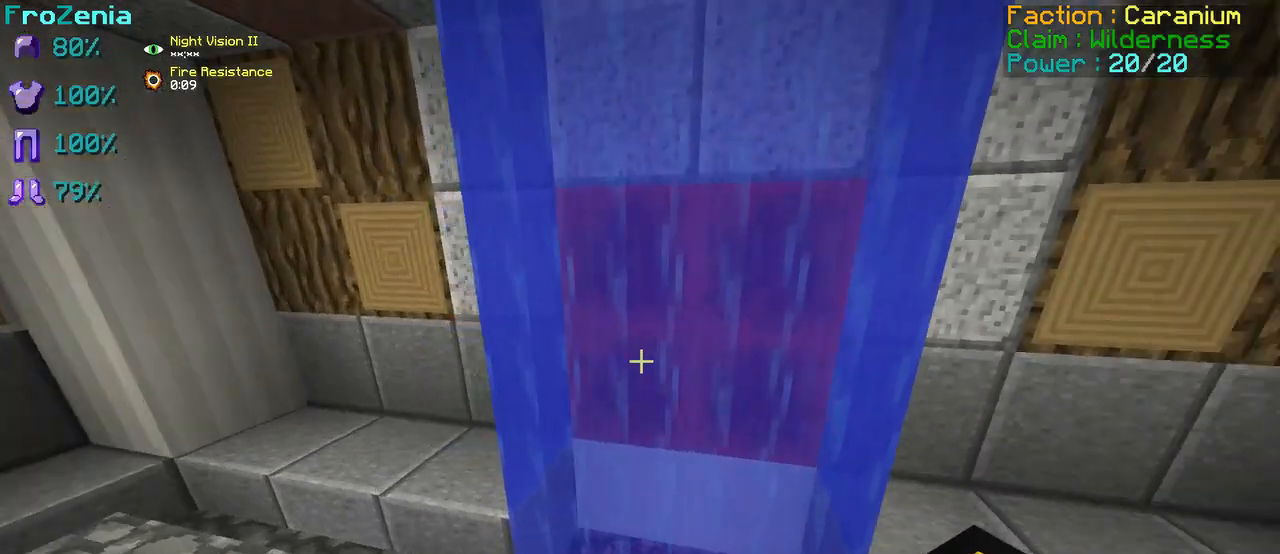
{"keys": [], "events": [[167, "s", "down"], [458, "s", "up"]]}
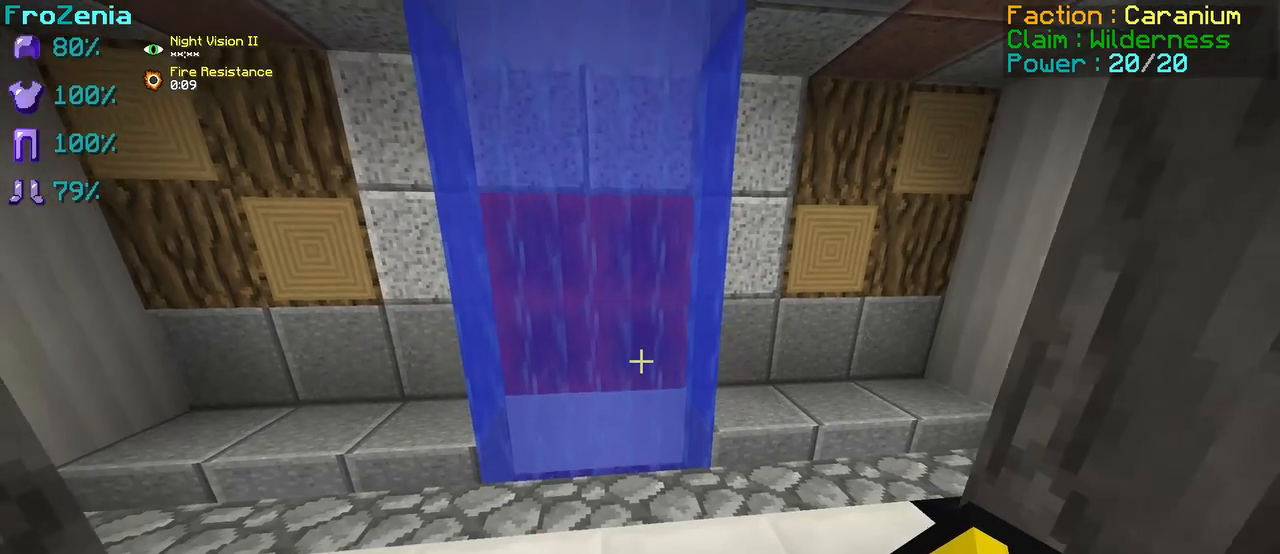
{"keys": [], "events": []}
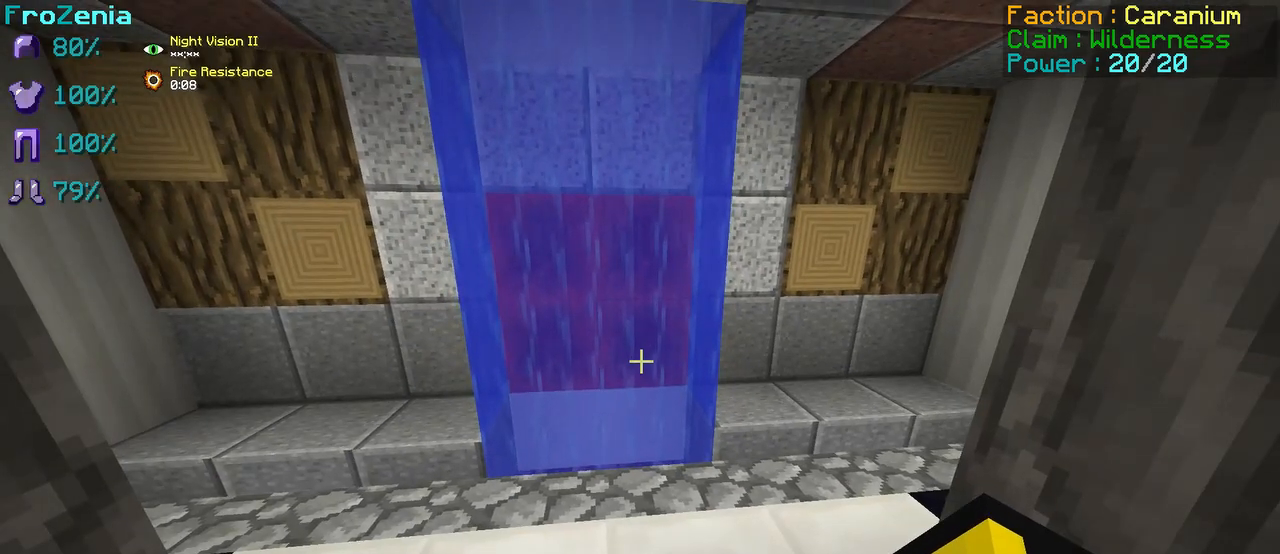
{"keys": [], "events": []}
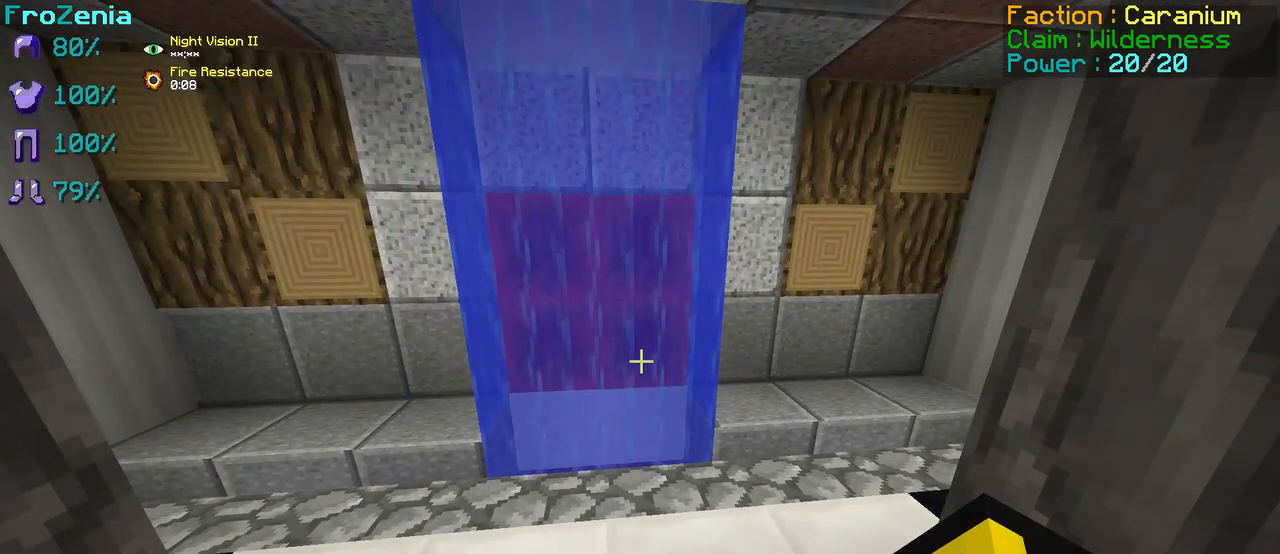
{"keys": [], "events": []}
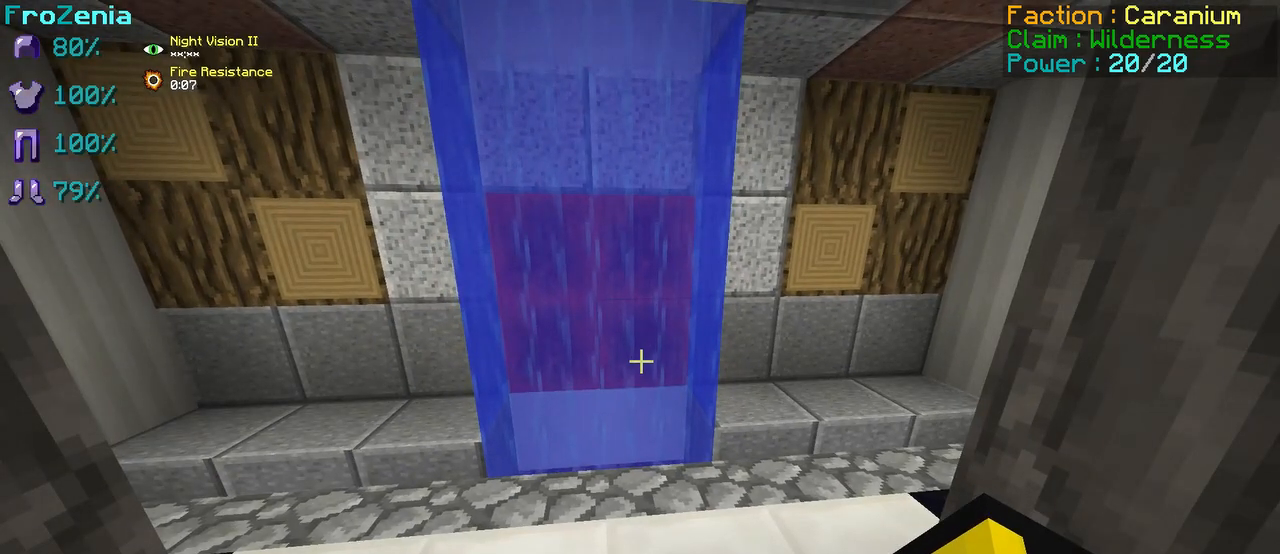
{"keys": [], "events": []}
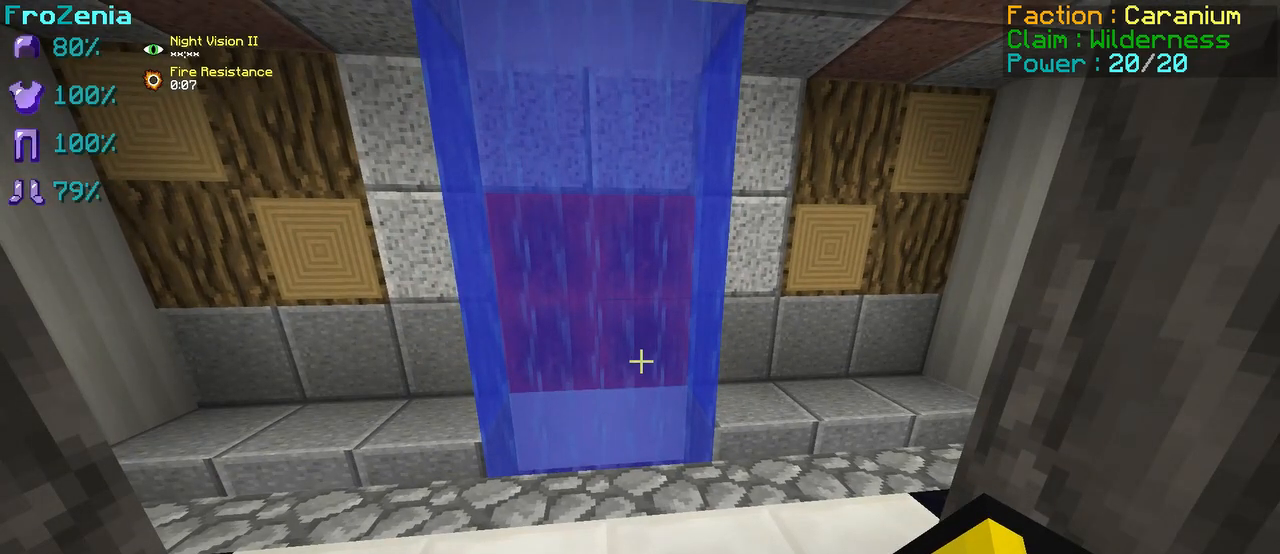
{"keys": [], "events": []}
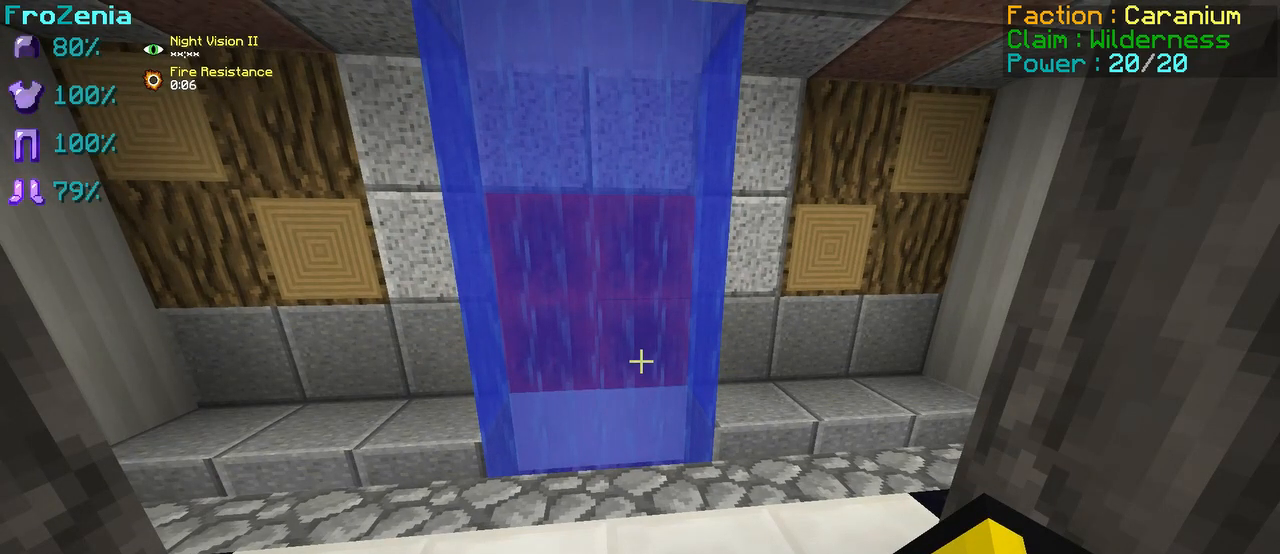
{"keys": [], "events": []}
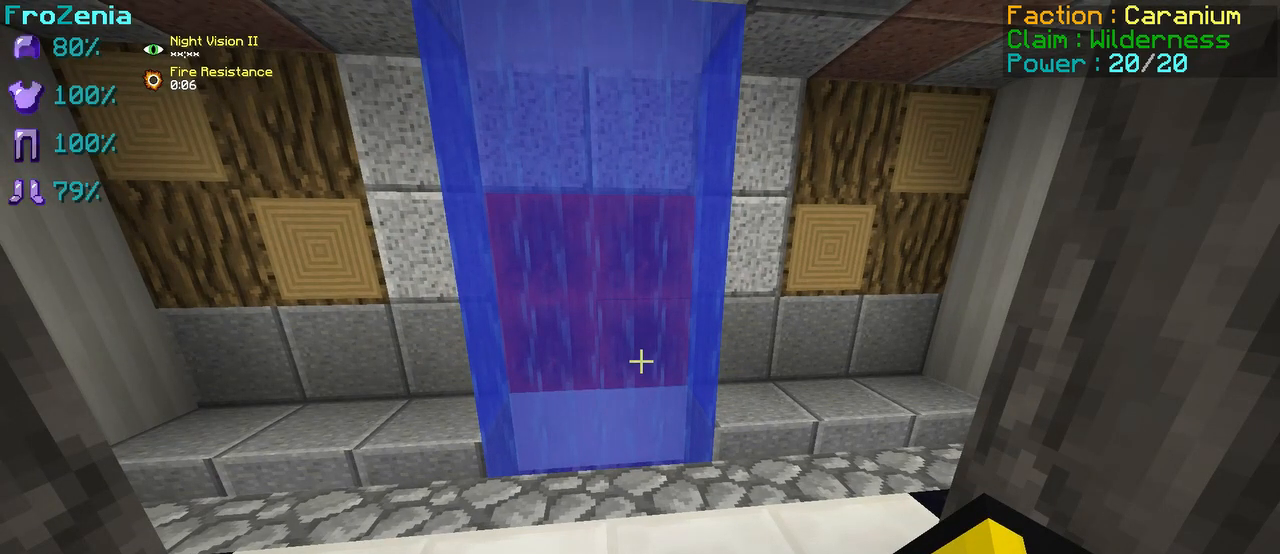
{"keys": [], "events": []}
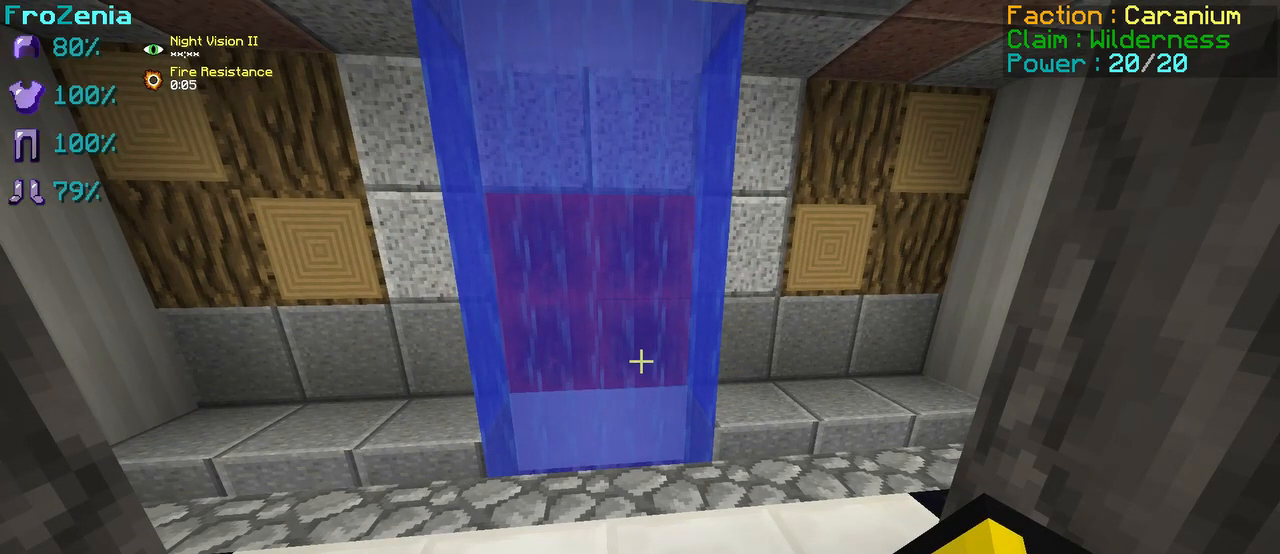
{"keys": [], "events": []}
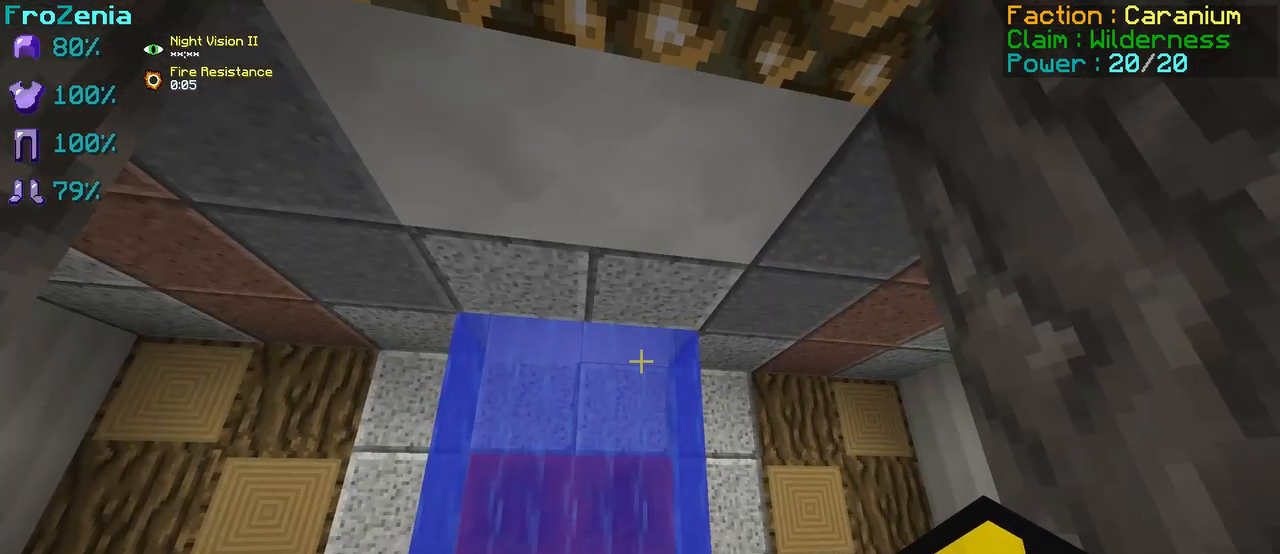
{"keys": ["q"], "events": [[42, "q", "down"], [125, "z", "down"], [500, "z", "up"]]}
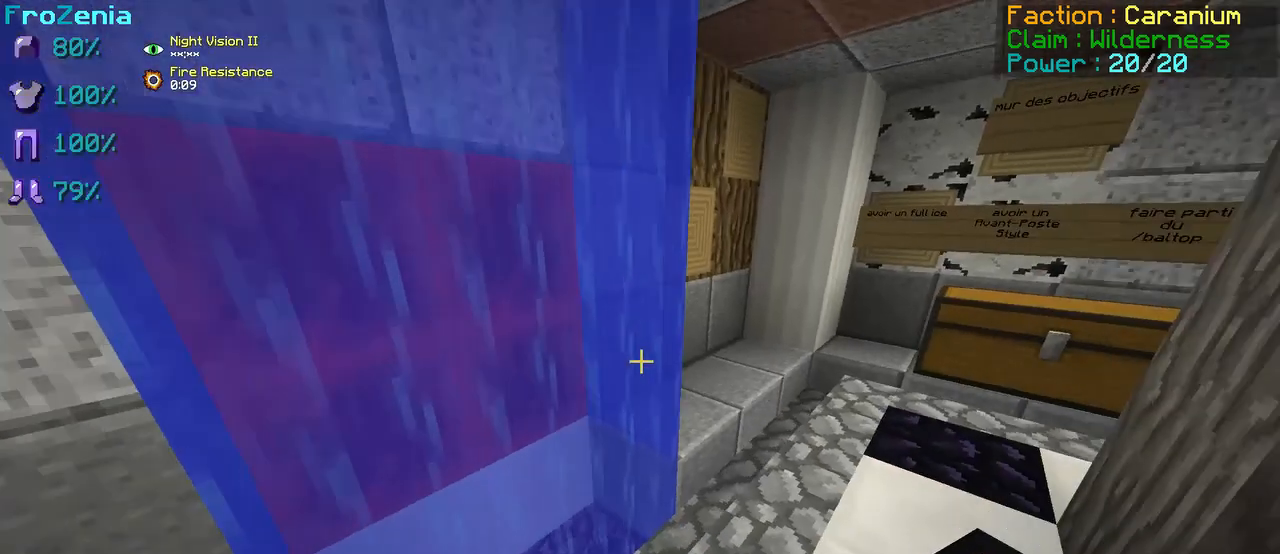
{"keys": [], "events": [[83, "q", "up"], [83, "s", "down"], [417, "s", "up"]]}
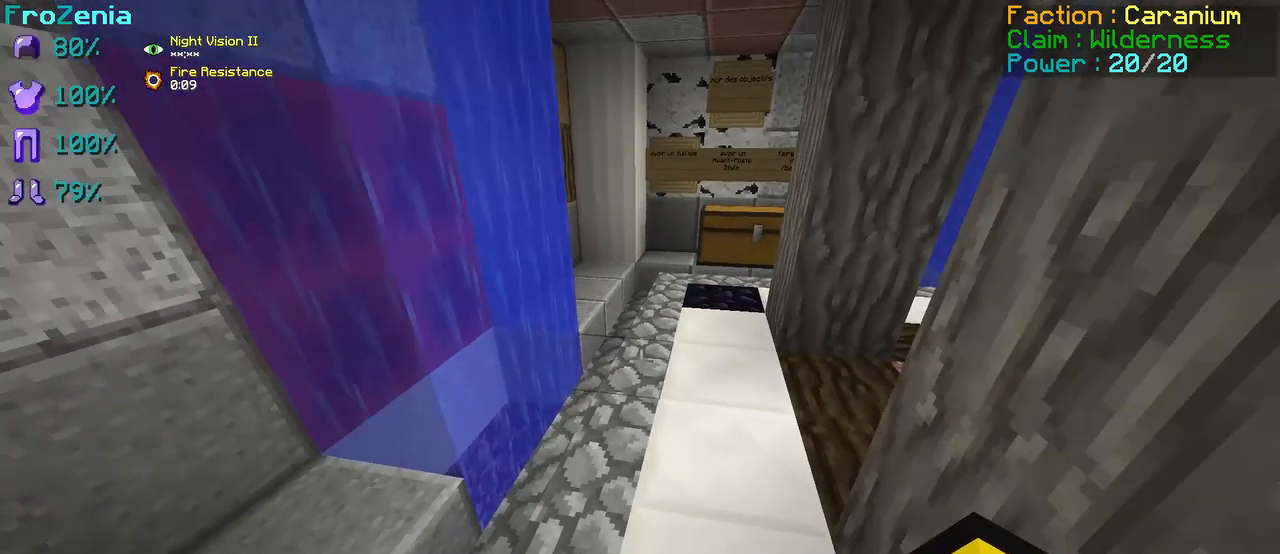
{"keys": [], "events": []}
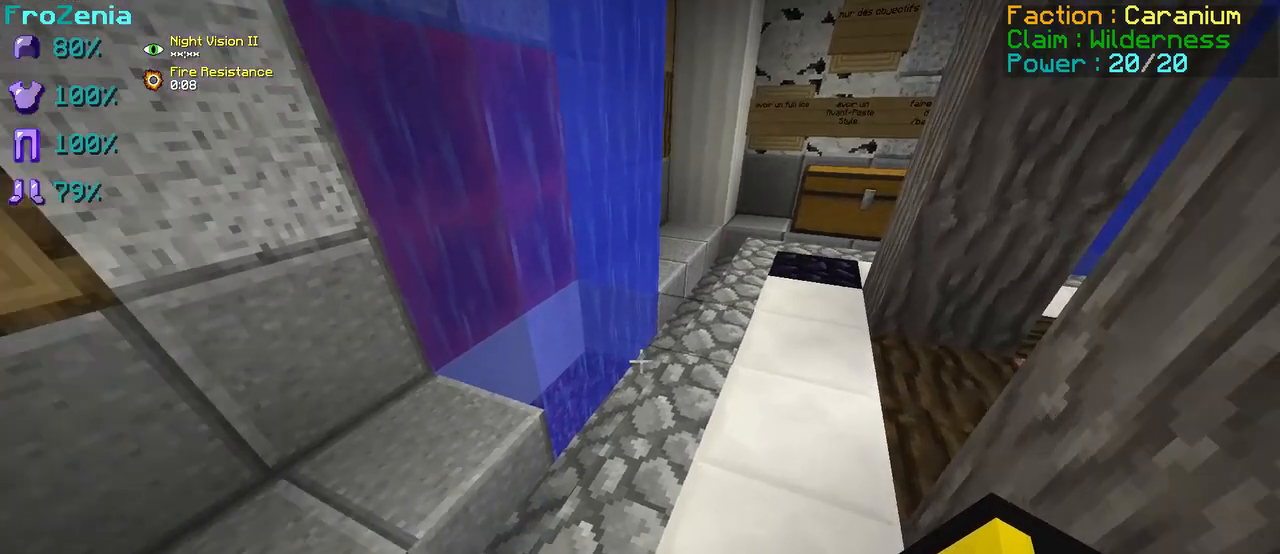
{"keys": [], "events": []}
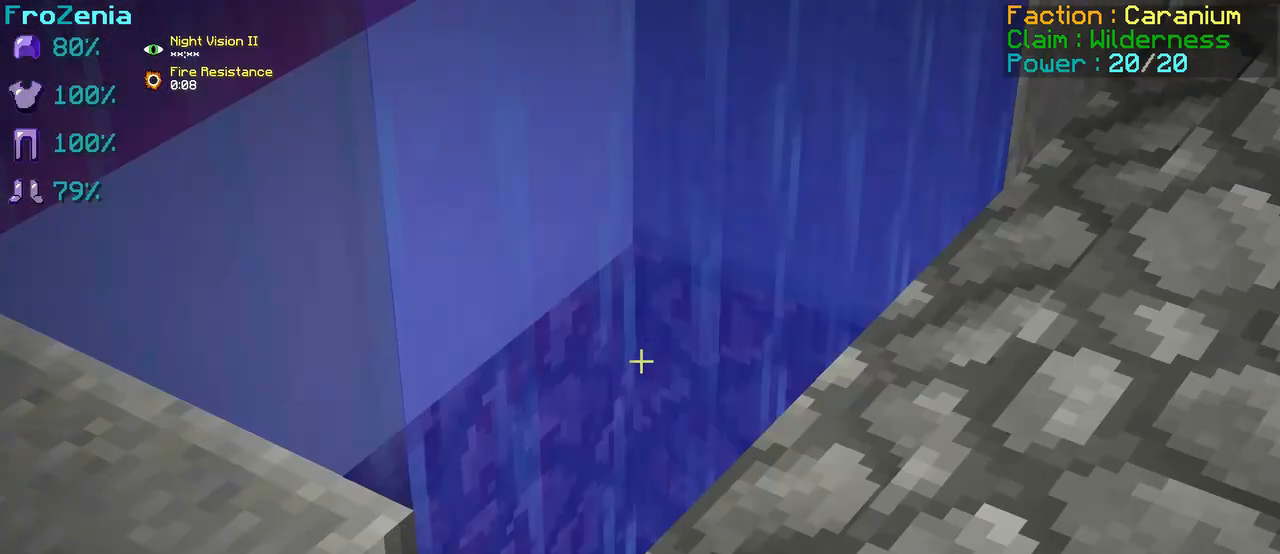
{"keys": ["z"], "events": [[500, "z", "down"]]}
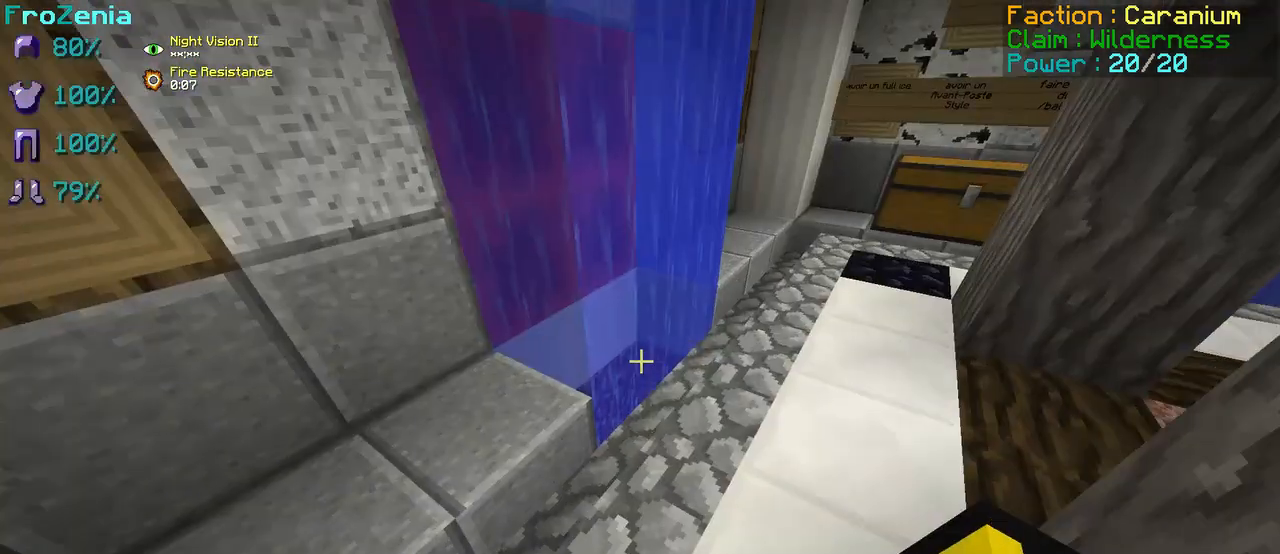
{"keys": [], "events": [[417, "z", "up"]]}
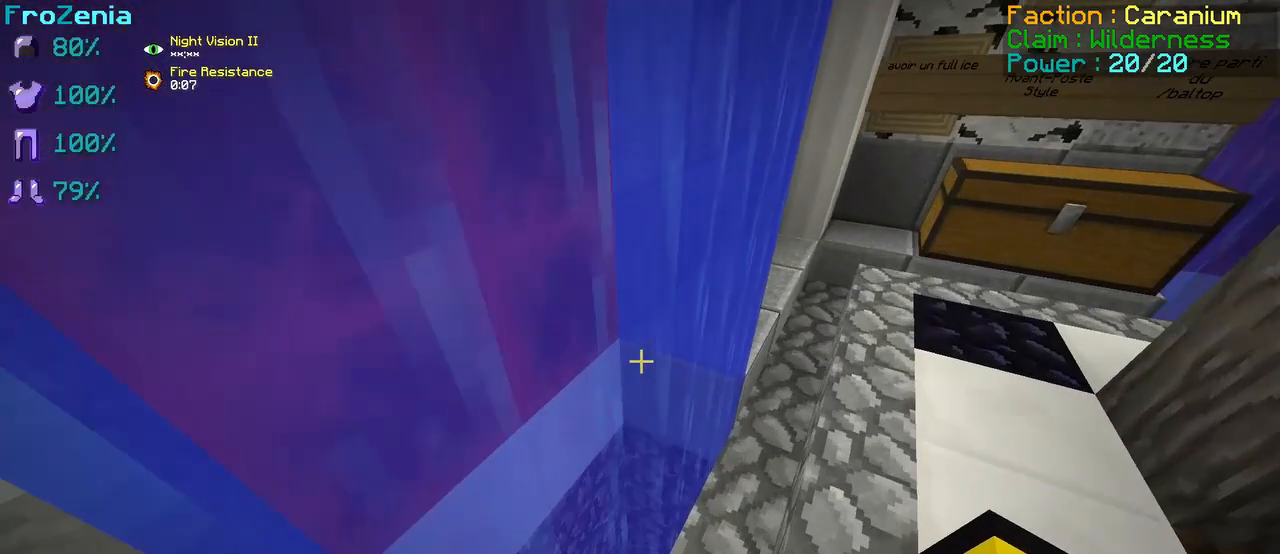
{"keys": [], "events": []}